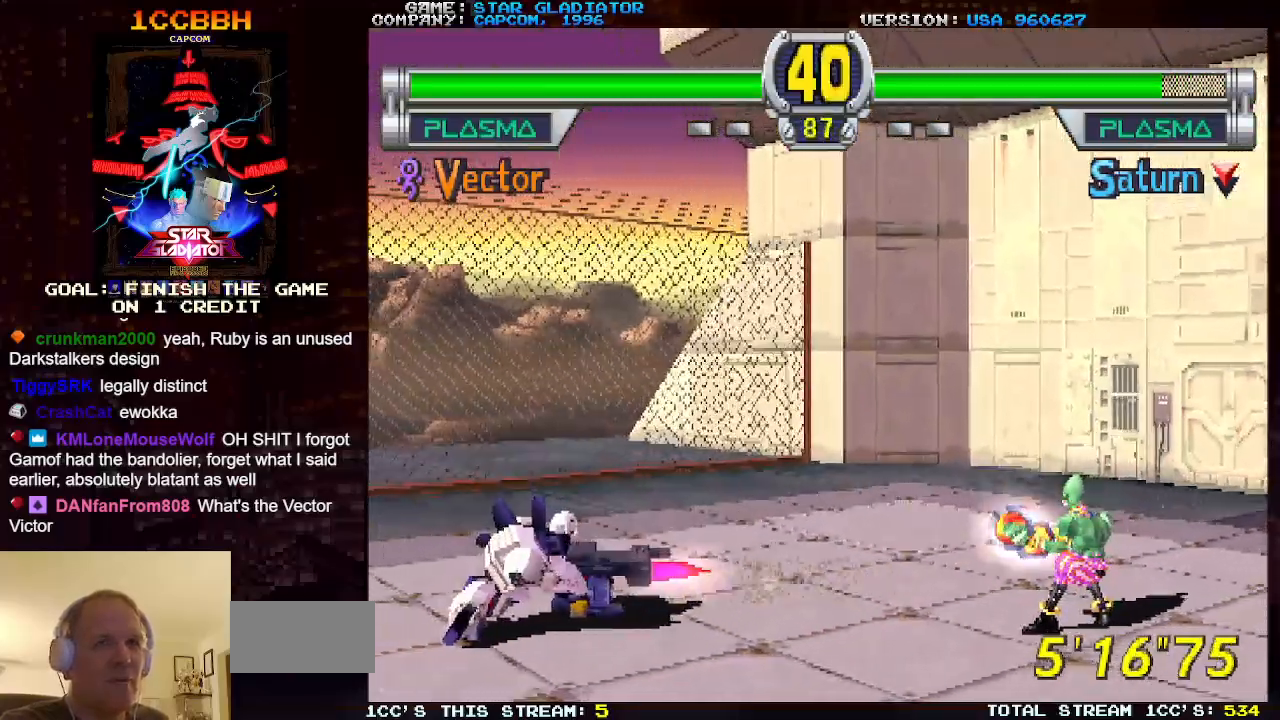
Gameplay with a controller (arcade stick); each line is a JSON object with the inputs held at the frame after it. "events" lists button and stick changes between this image and that frame as [ms after this image, input, new state], when the widget could be followed in between. Not read: L3 R3.
{"buttons": [], "left_stick": "center", "events": [[33, "left_stick", "center"]]}
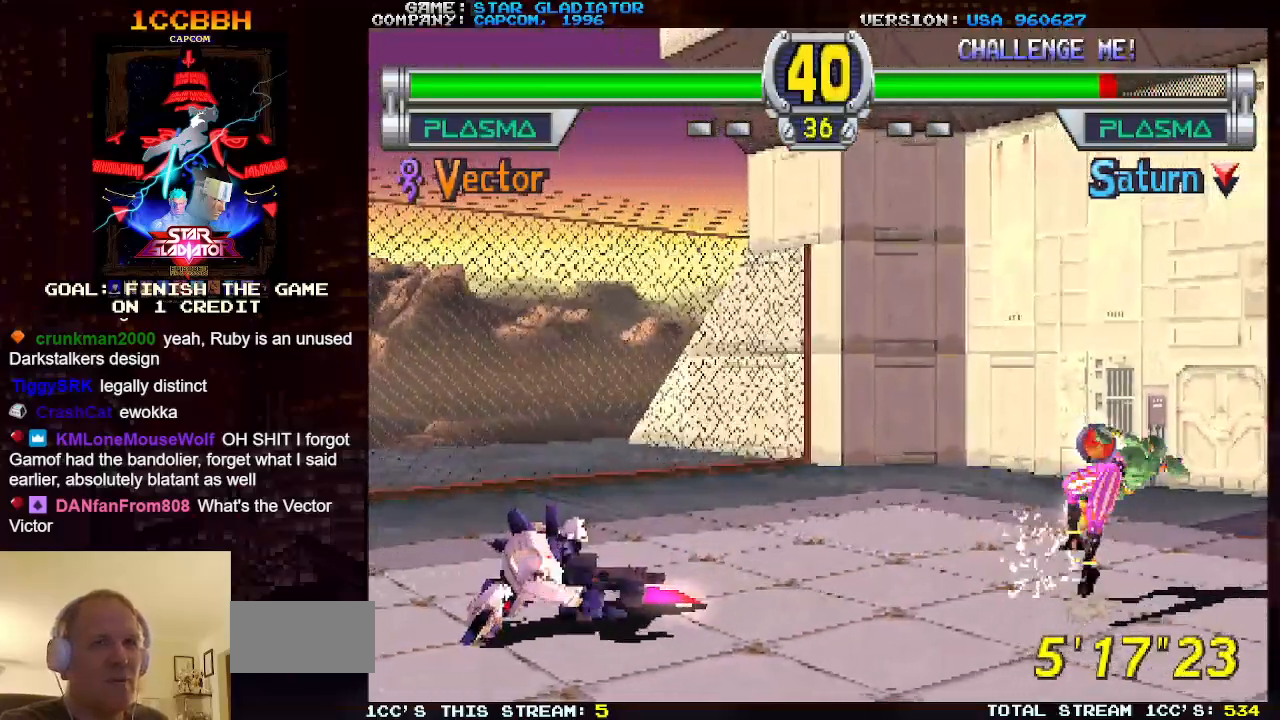
{"buttons": [], "left_stick": "center", "events": [[217, "left_stick", "right"], [300, "left_stick", "center"], [383, "left_stick", "right"], [467, "left_stick", "center"]]}
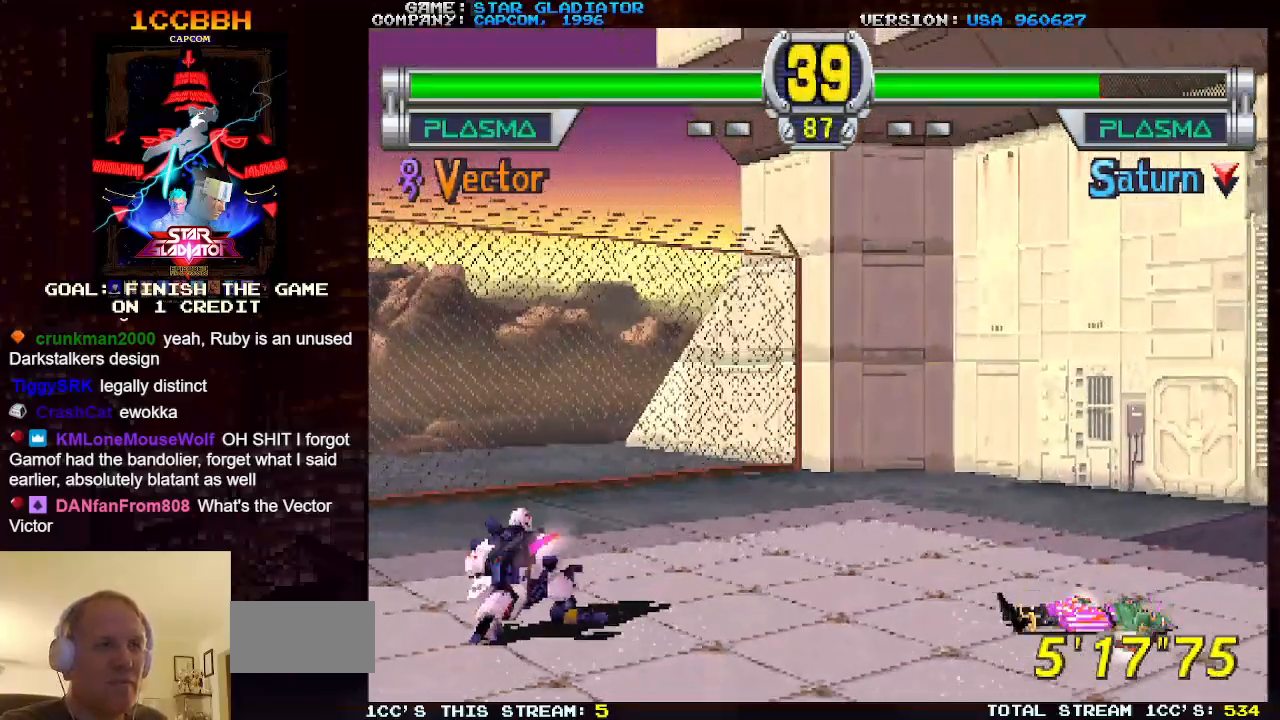
{"buttons": [], "left_stick": "center", "events": [[67, "left_stick", "right"], [400, "left_stick", "left"], [483, "left_stick", "center"]]}
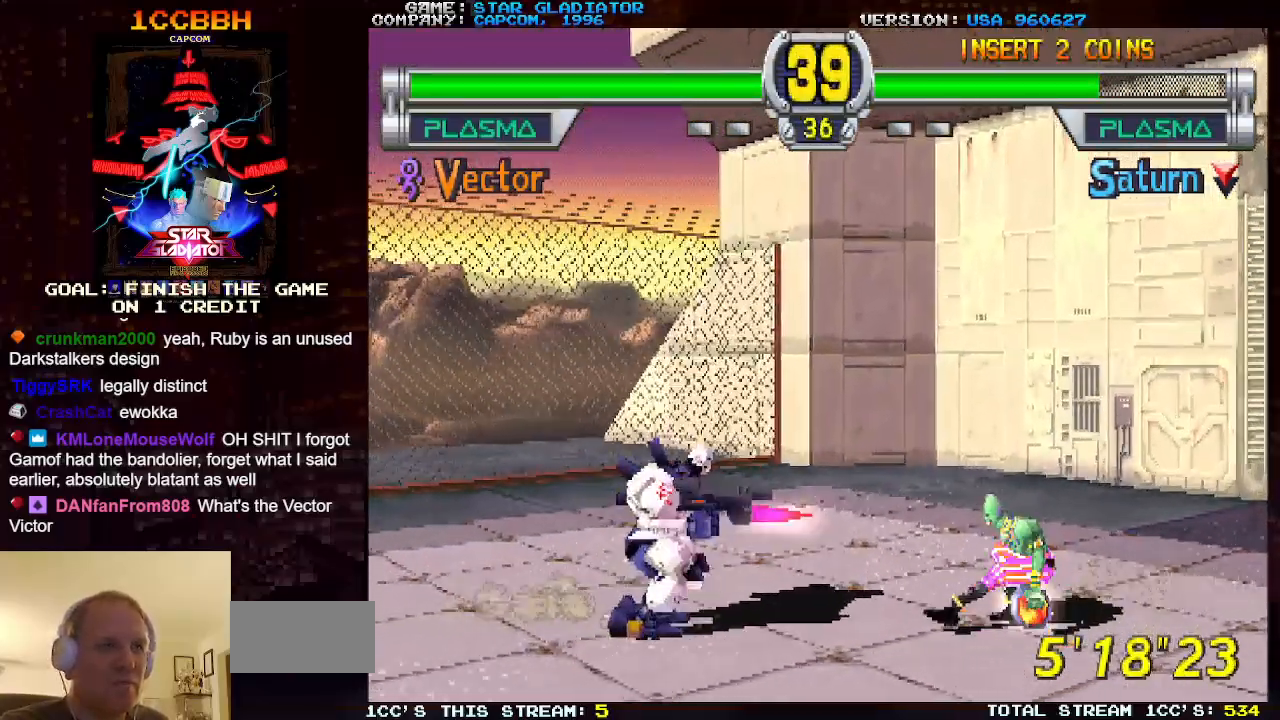
{"buttons": [], "left_stick": "left", "events": [[67, "left_stick", "left"], [133, "left_stick", "center"], [200, "left_stick", "left"]]}
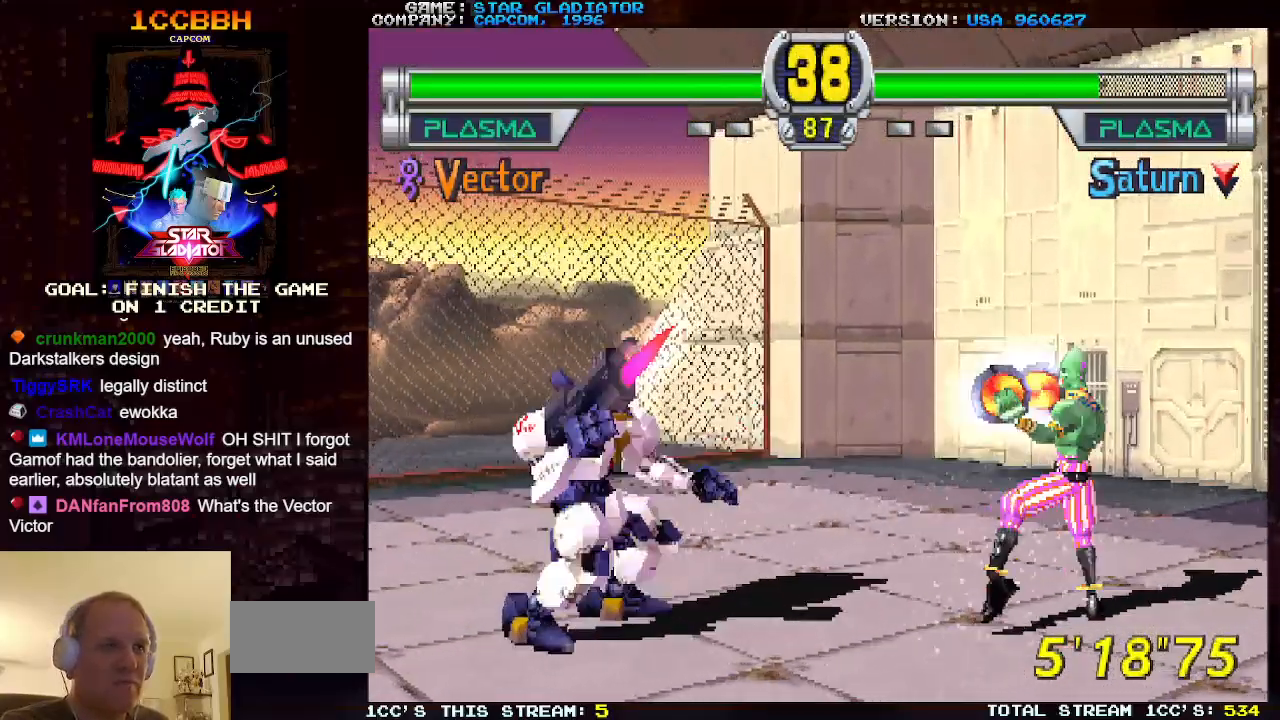
{"buttons": [], "left_stick": "down-right", "events": [[217, "left_stick", "down-right"], [250, "SQUARE", "down"], [300, "SQUARE", "up"], [400, "SQUARE", "down"], [483, "SQUARE", "up"]]}
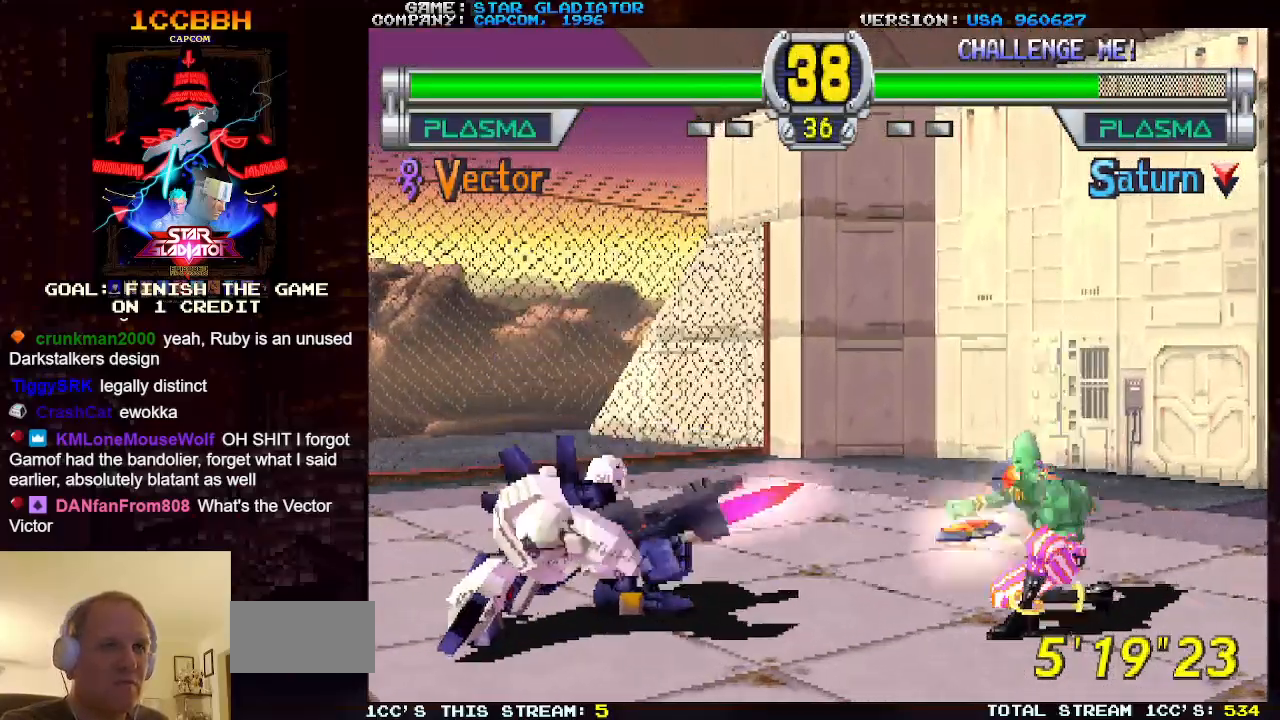
{"buttons": [], "left_stick": "center", "events": [[283, "left_stick", "center"]]}
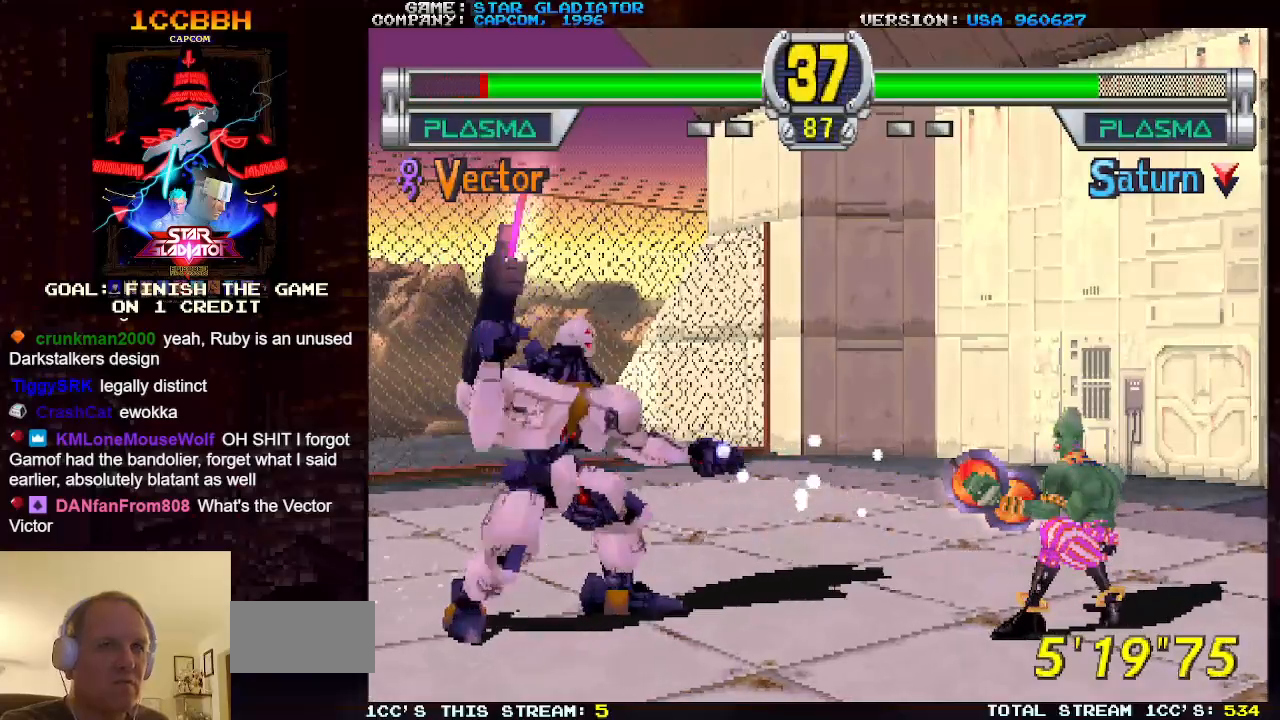
{"buttons": [], "left_stick": "down-right", "events": [[117, "left_stick", "down-right"], [133, "SQUARE", "down"], [183, "SQUARE", "up"], [267, "SQUARE", "down"], [333, "SQUARE", "up"], [383, "SQUARE", "down"], [467, "SQUARE", "up"]]}
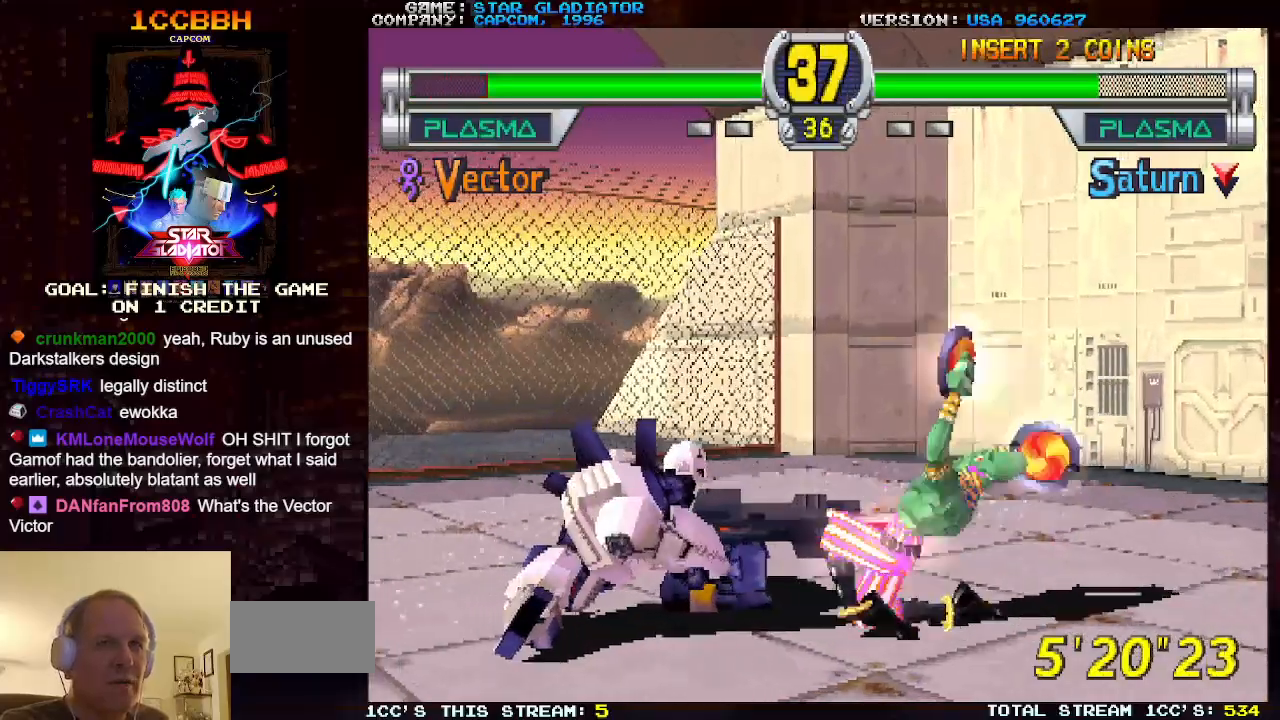
{"buttons": [], "left_stick": "down-right", "events": [[33, "SQUARE", "down"], [117, "SQUARE", "up"]]}
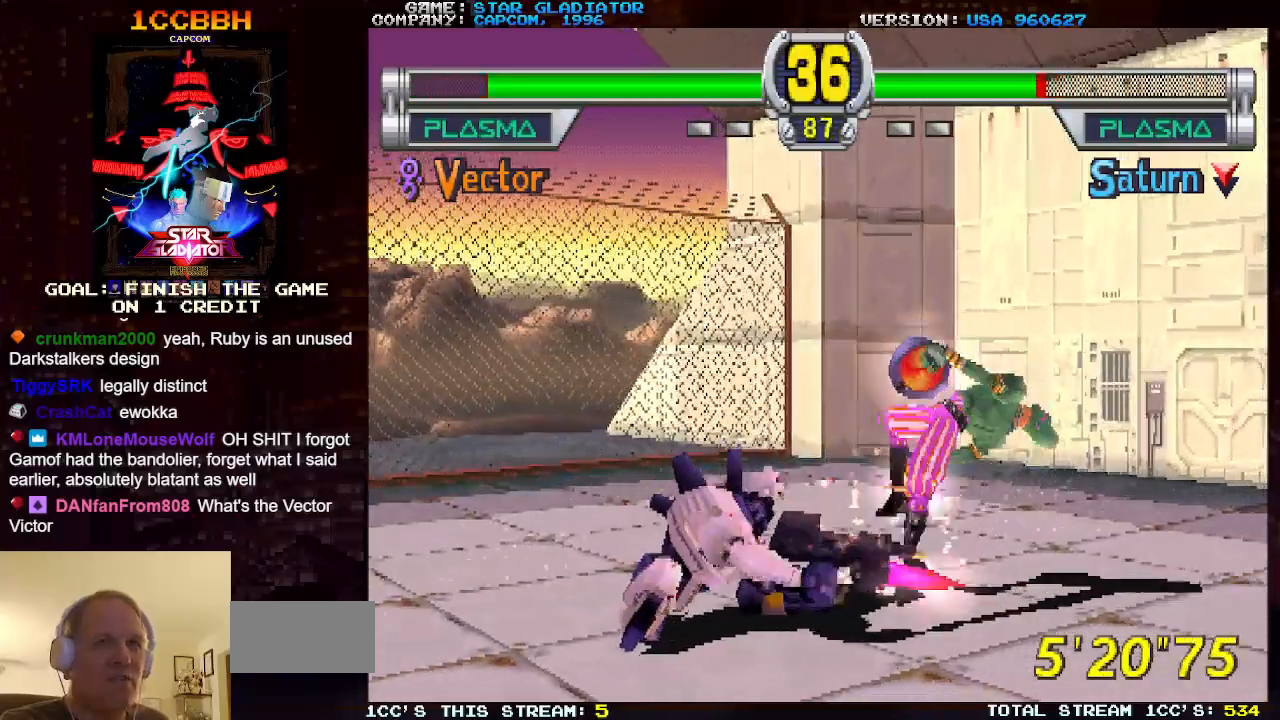
{"buttons": [], "left_stick": "left", "events": [[50, "left_stick", "center"], [150, "left_stick", "left"], [233, "left_stick", "center"], [333, "left_stick", "left"], [400, "left_stick", "center"], [467, "left_stick", "left"]]}
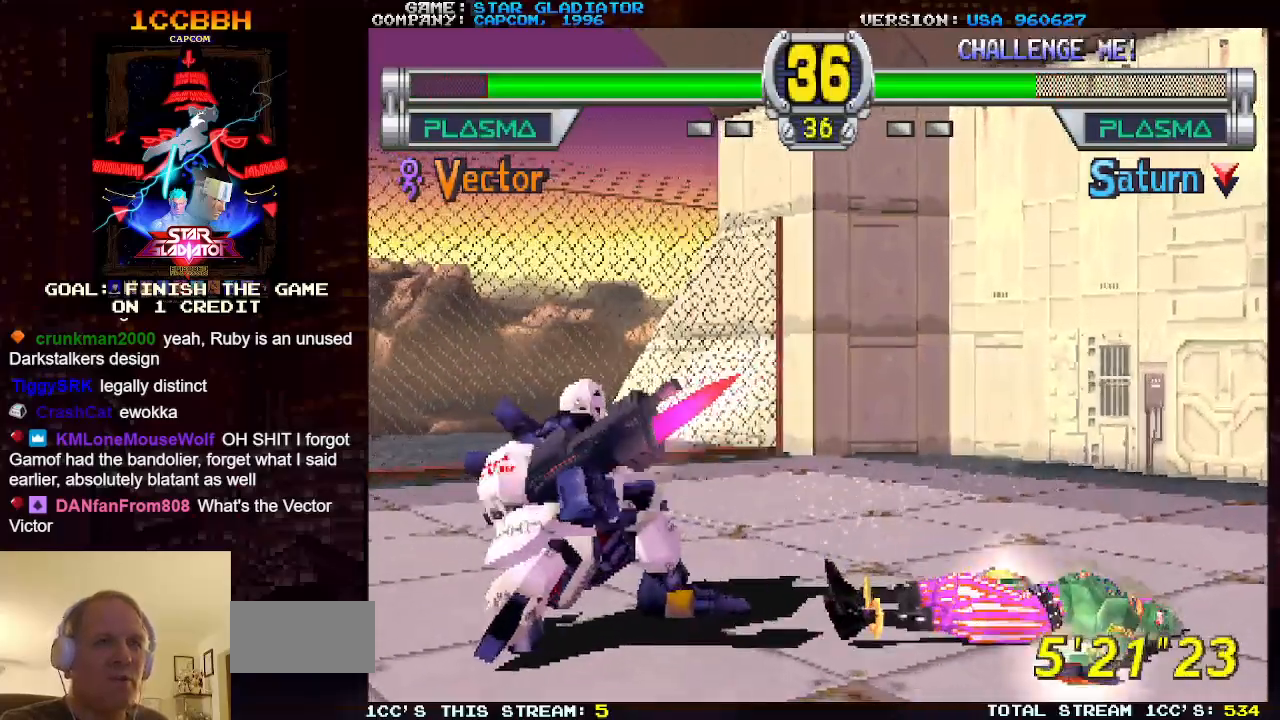
{"buttons": [], "left_stick": "center", "events": [[33, "left_stick", "center"], [100, "left_stick", "left"], [183, "left_stick", "center"], [233, "left_stick", "left"], [300, "left_stick", "center"], [367, "left_stick", "left"], [450, "left_stick", "center"]]}
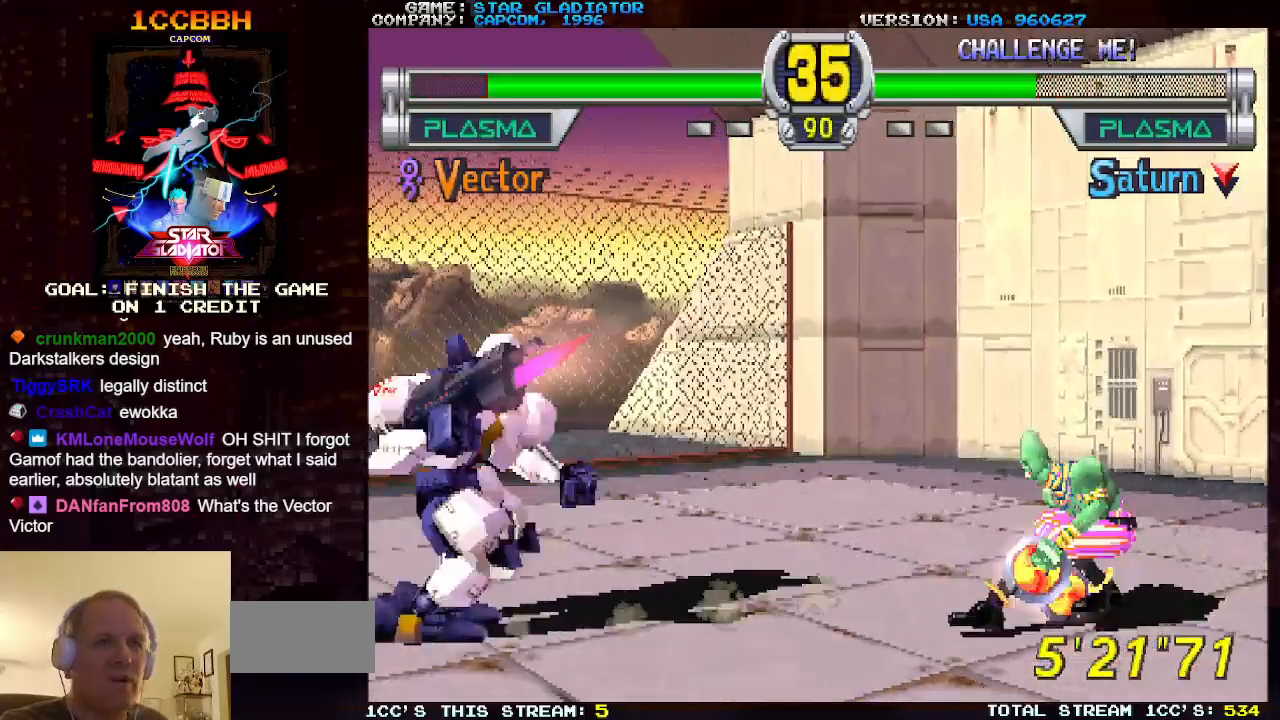
{"buttons": [], "left_stick": "left", "events": [[17, "left_stick", "left"], [83, "left_stick", "center"], [150, "left_stick", "left"], [200, "left_stick", "center"], [267, "left_stick", "left"]]}
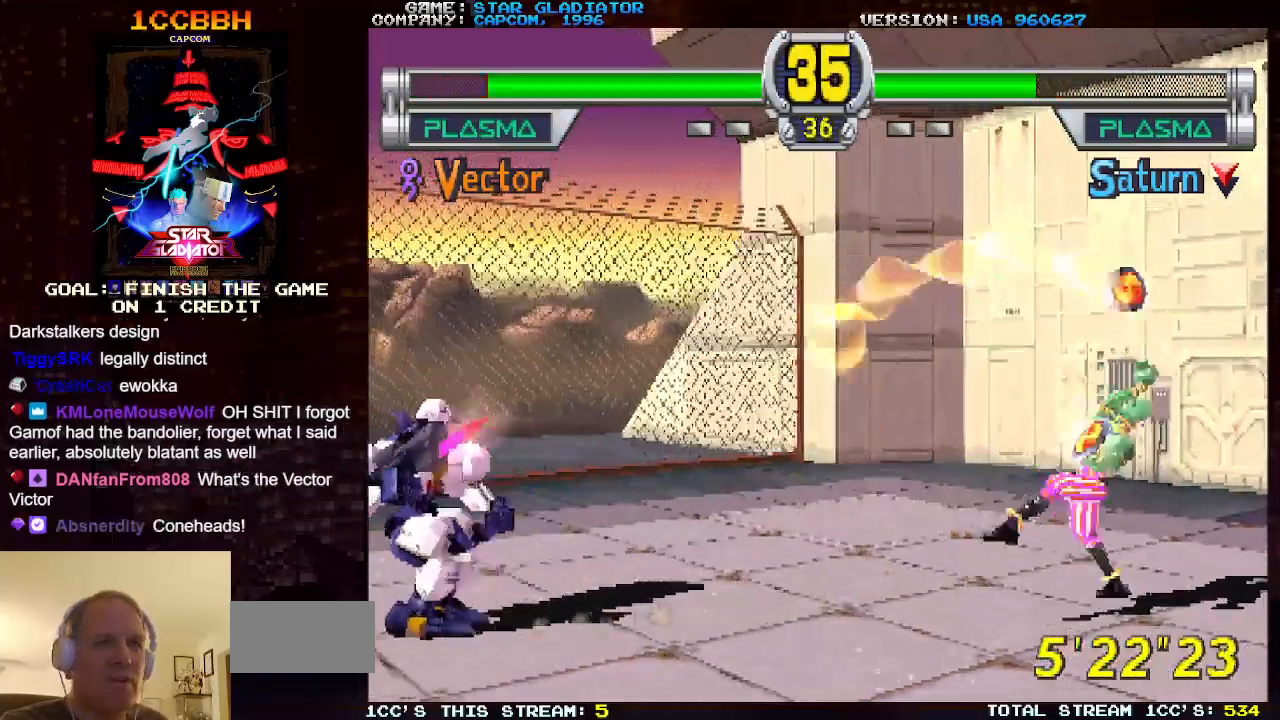
{"buttons": [], "left_stick": "down-right", "events": [[67, "left_stick", "center"], [133, "SQUARE", "down"], [133, "left_stick", "down-right"], [183, "SQUARE", "up"], [267, "SQUARE", "down"], [317, "SQUARE", "up"], [400, "SQUARE", "down"], [467, "SQUARE", "up"]]}
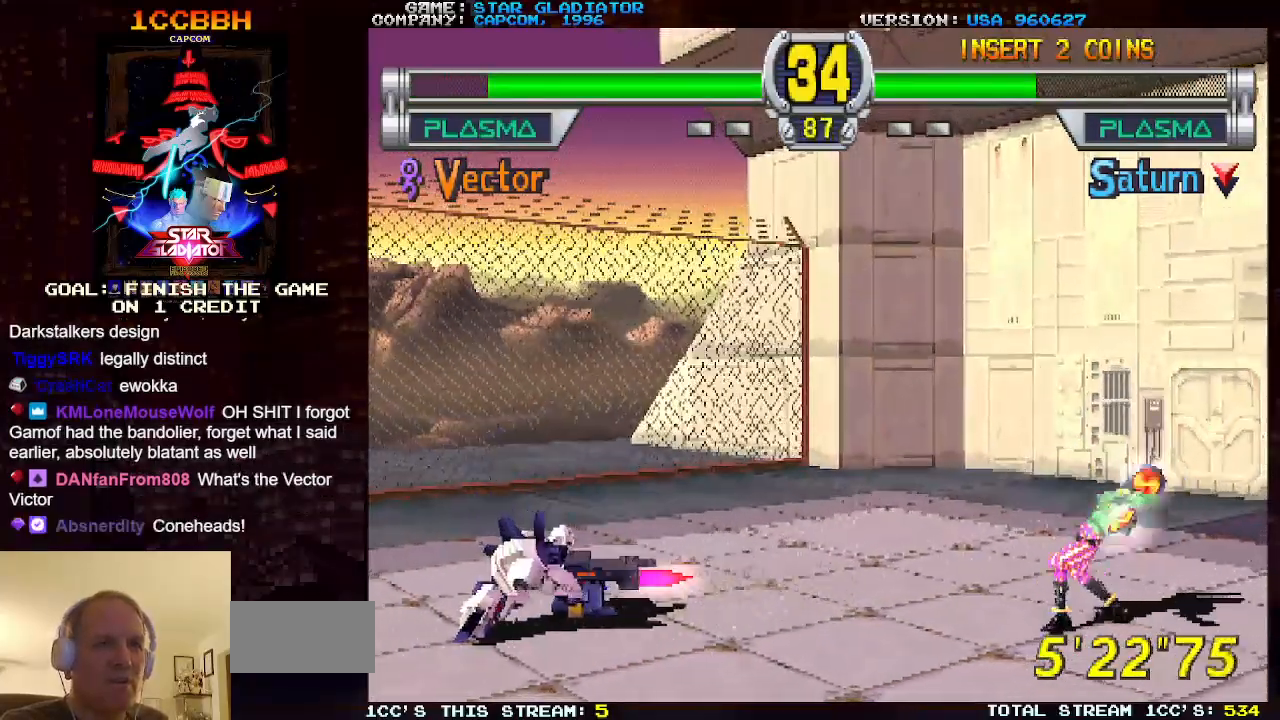
{"buttons": [], "left_stick": "center", "events": [[33, "SQUARE", "down"], [117, "SQUARE", "up"], [233, "left_stick", "center"]]}
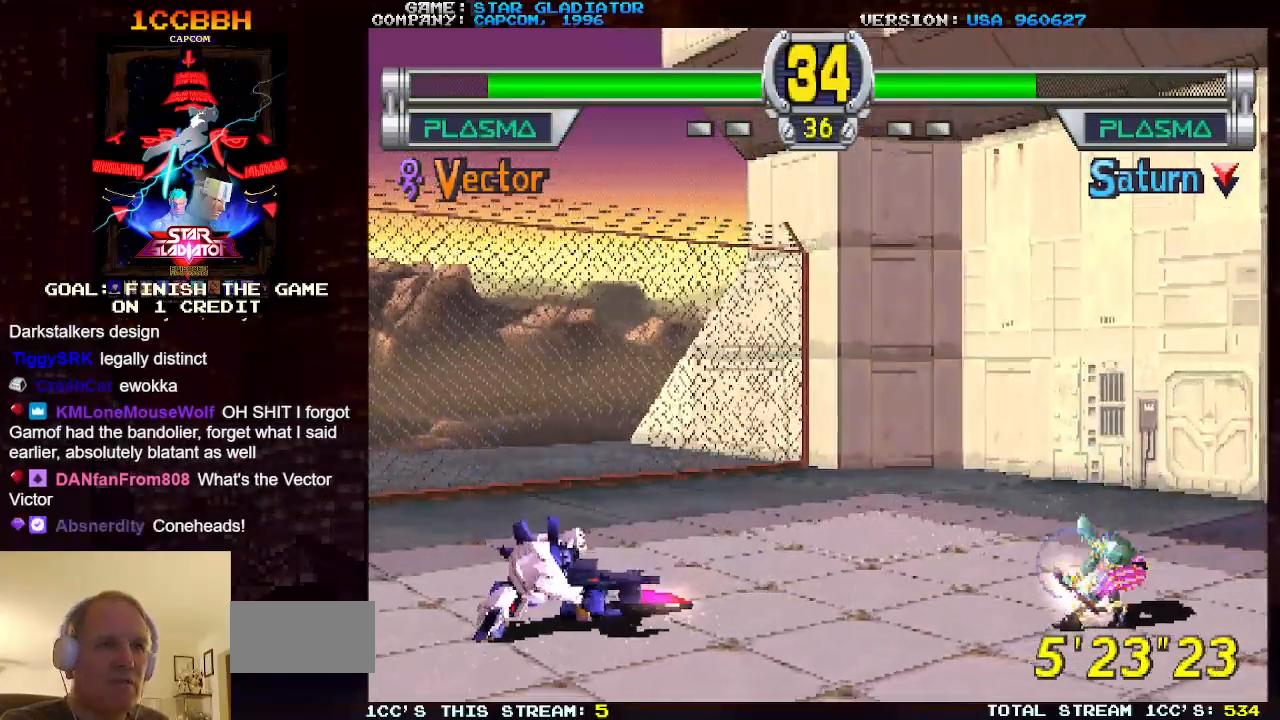
{"buttons": [], "left_stick": "center", "events": []}
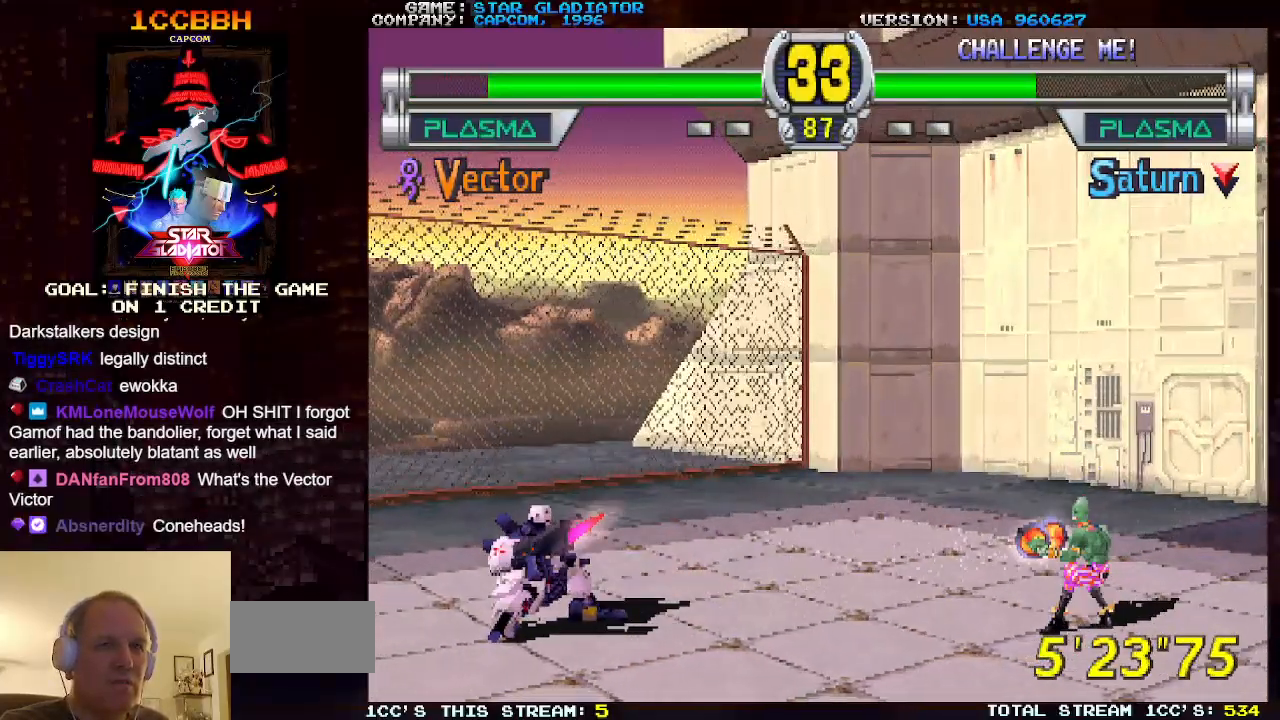
{"buttons": ["SQUARE"], "left_stick": "down-right", "events": [[300, "SQUARE", "down"], [317, "left_stick", "down-right"], [333, "SQUARE", "up"], [433, "SQUARE", "down"]]}
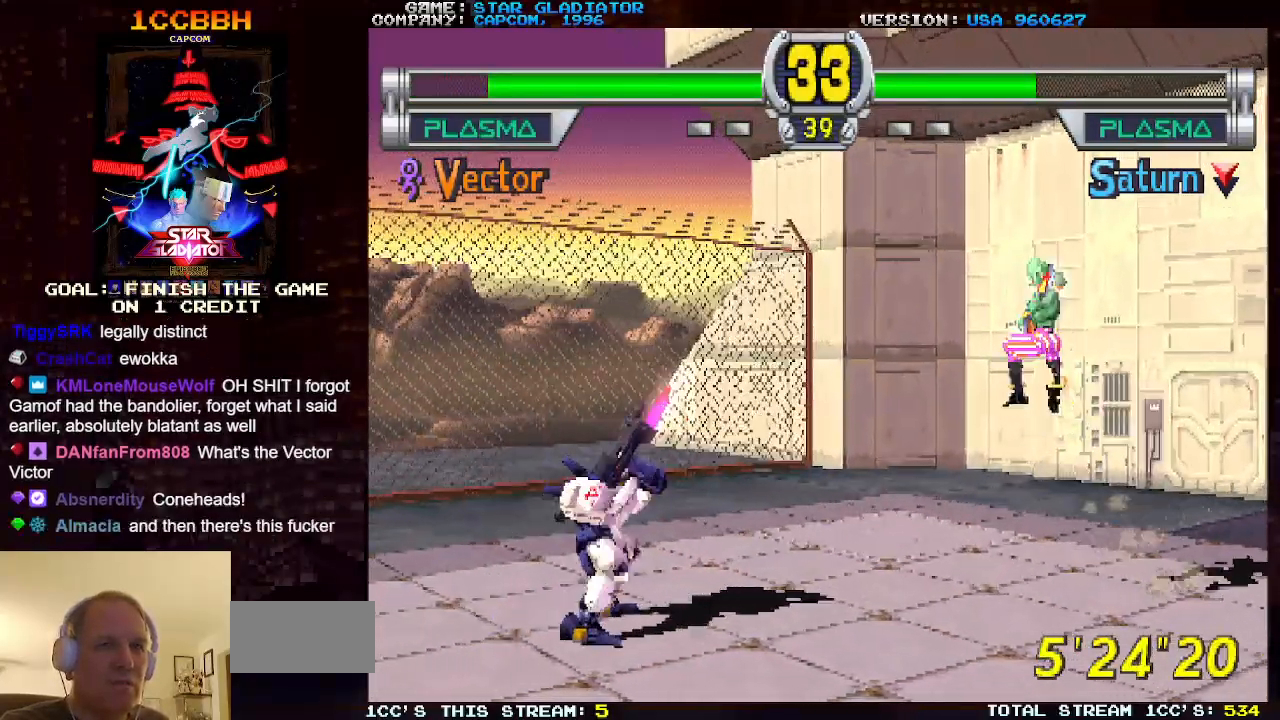
{"buttons": [], "left_stick": "down-right", "events": [[17, "SQUARE", "up"], [83, "SQUARE", "down"], [267, "SQUARE", "up"]]}
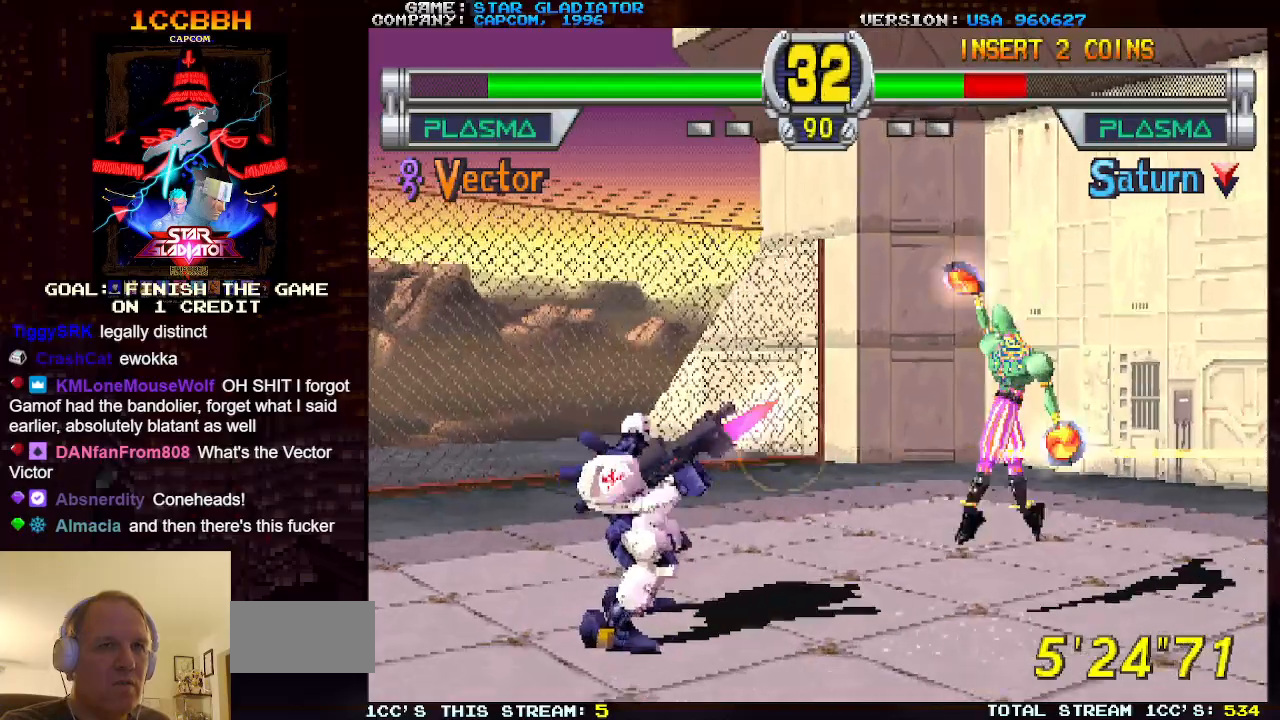
{"buttons": [], "left_stick": "center", "events": [[150, "left_stick", "center"]]}
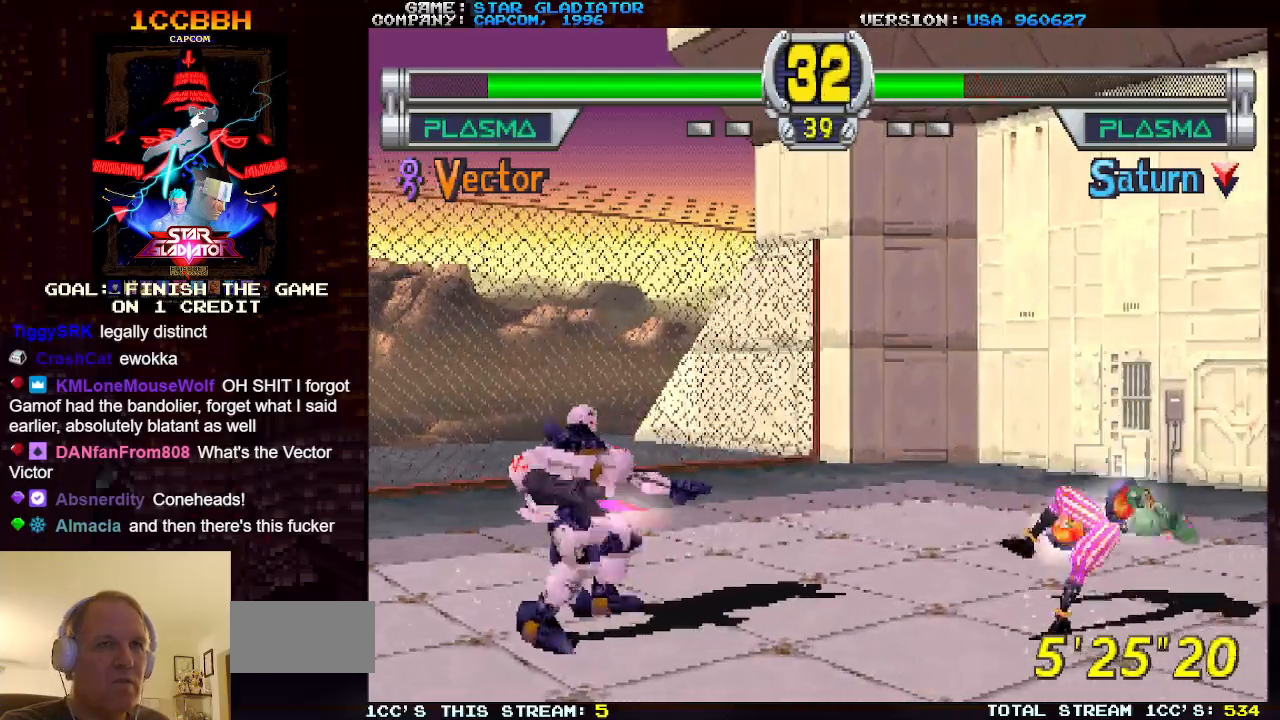
{"buttons": [], "left_stick": "center", "events": []}
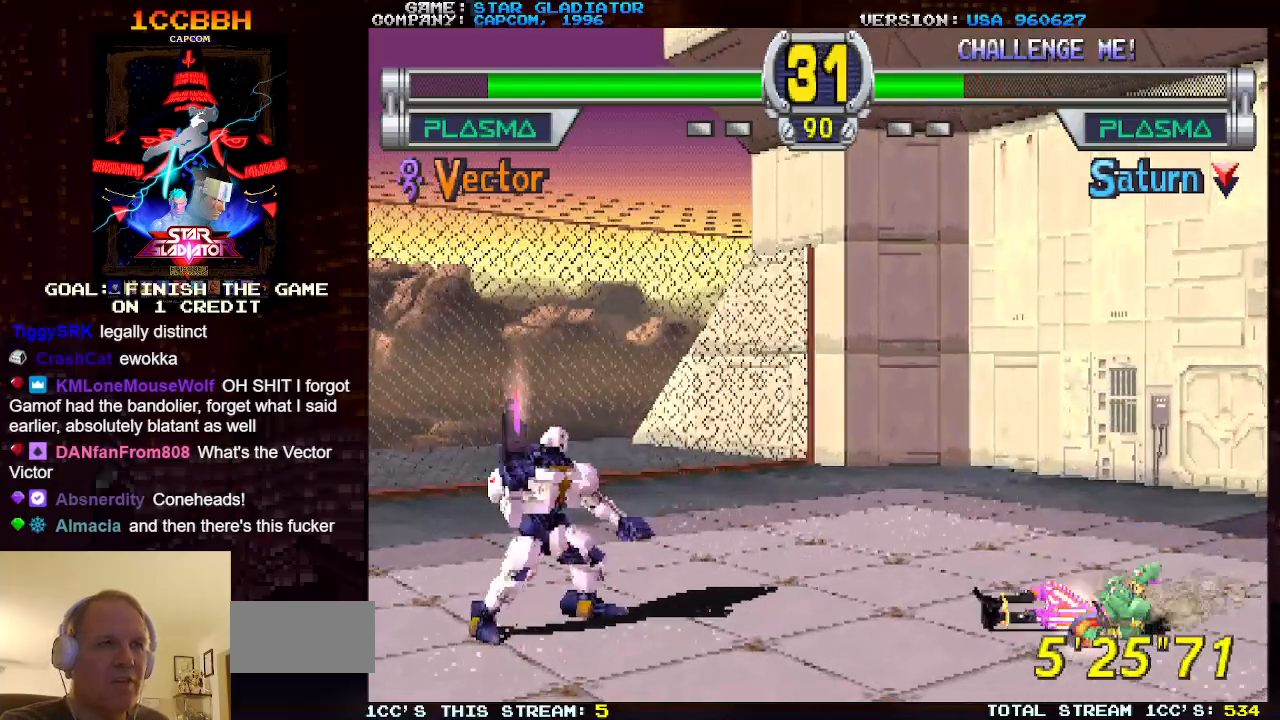
{"buttons": [], "left_stick": "center", "events": []}
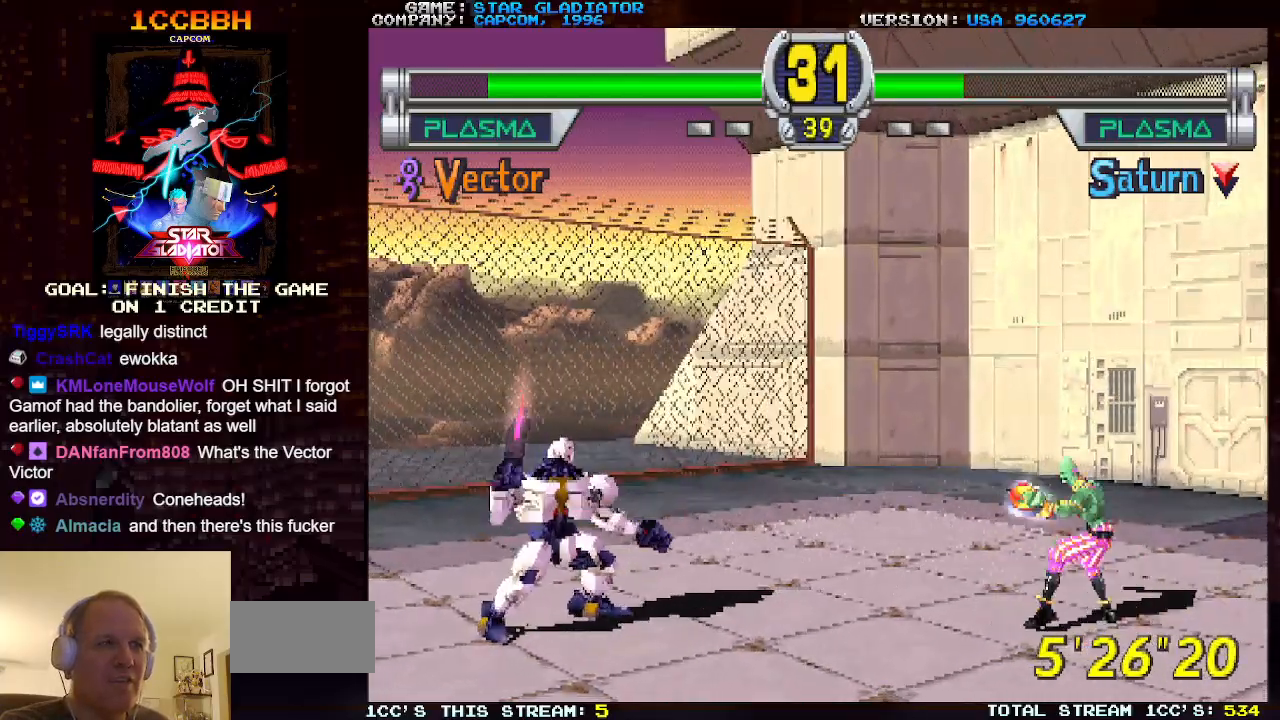
{"buttons": [], "left_stick": "down-right", "events": [[133, "left_stick", "down-right"], [167, "SQUARE", "down"], [283, "SQUARE", "up"]]}
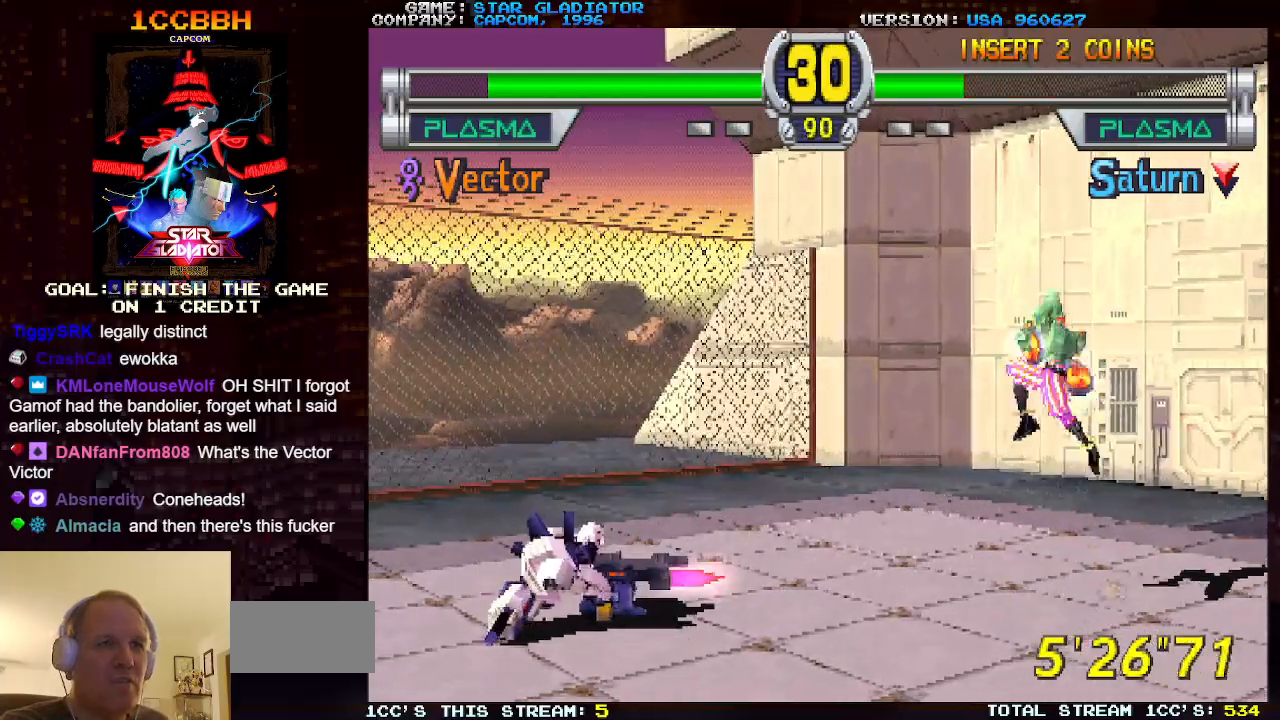
{"buttons": [], "left_stick": "center", "events": [[117, "left_stick", "center"]]}
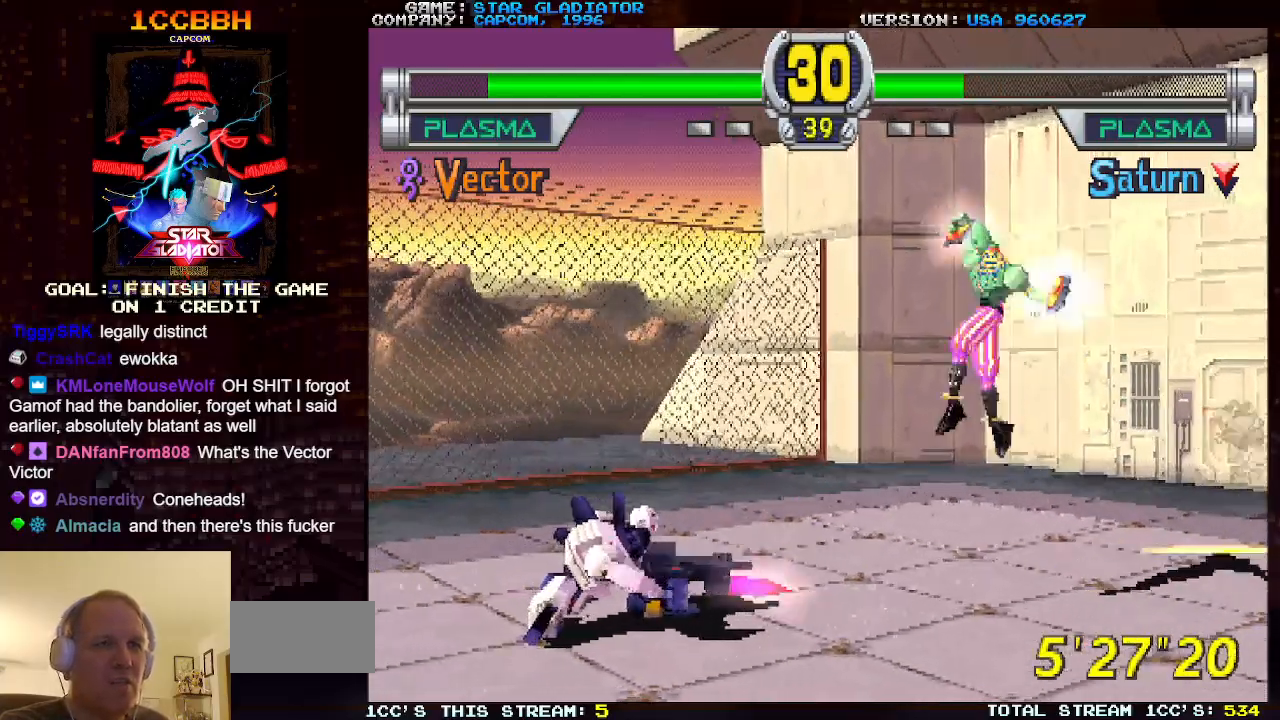
{"buttons": [], "left_stick": "center", "events": [[233, "left_stick", "left"], [317, "left_stick", "center"], [400, "left_stick", "left"], [500, "left_stick", "center"]]}
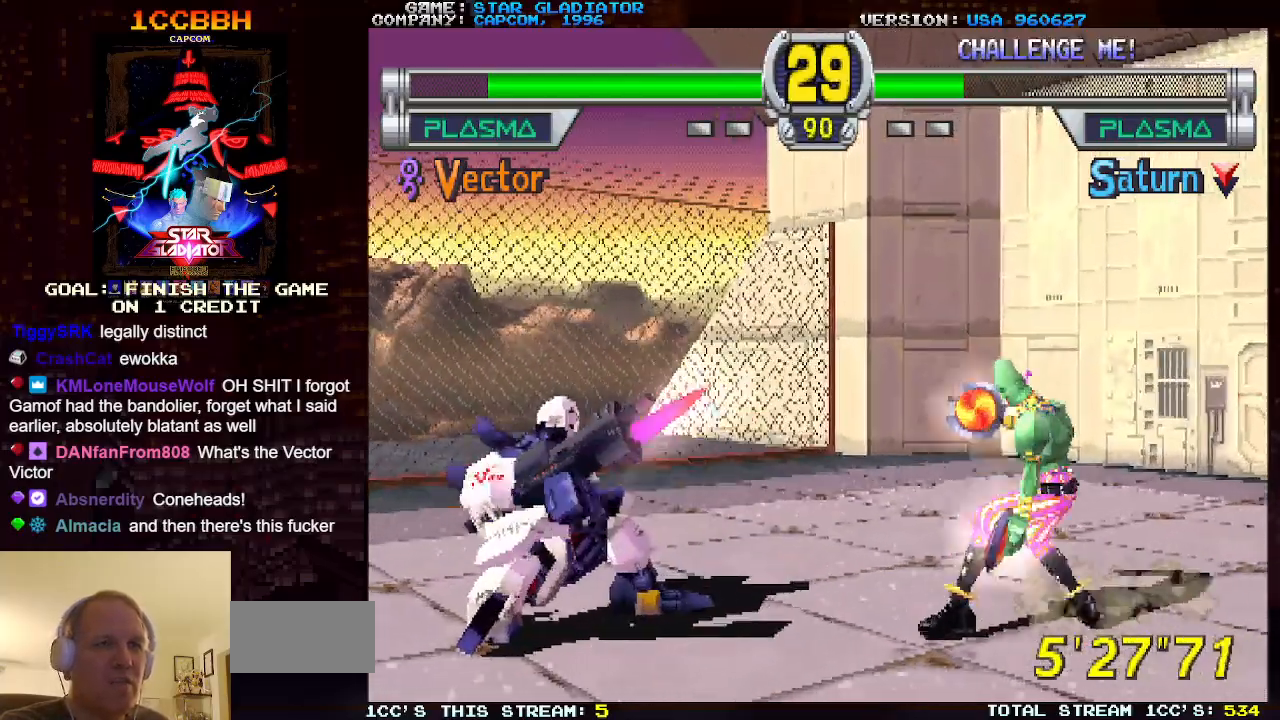
{"buttons": [], "left_stick": "center", "events": [[83, "left_stick", "left"], [167, "left_stick", "center"], [233, "left_stick", "left"], [450, "left_stick", "center"]]}
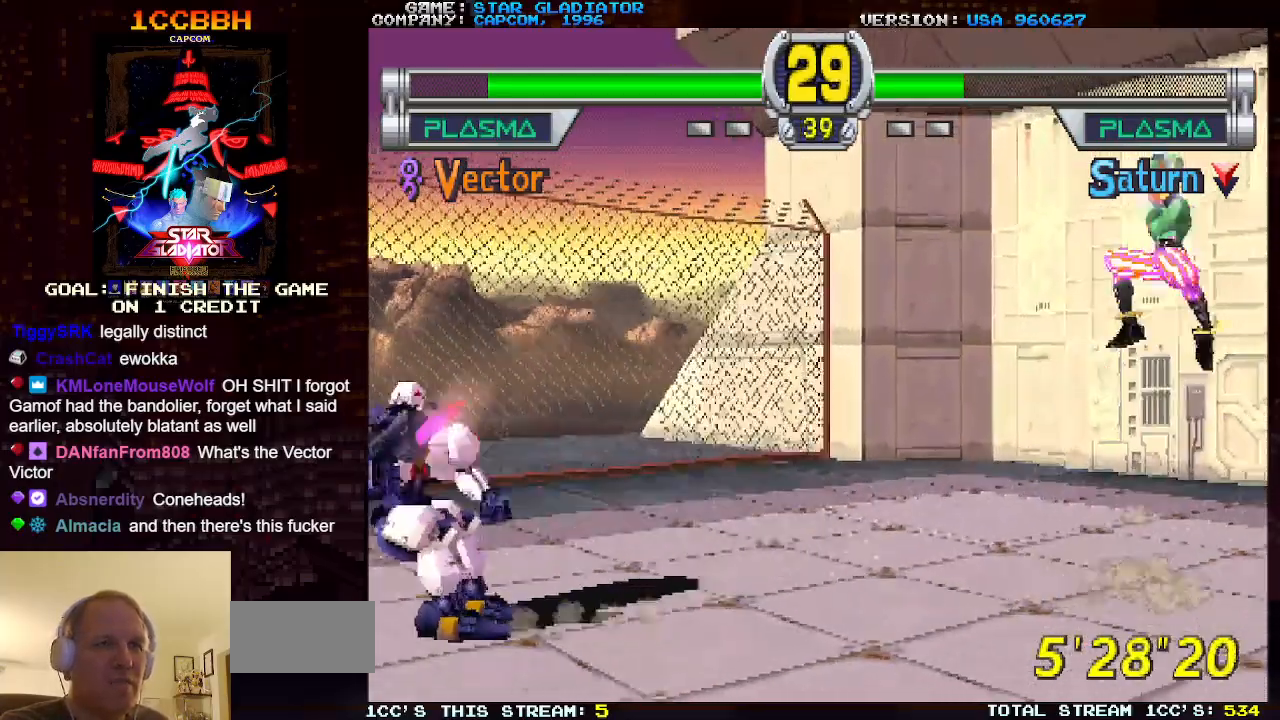
{"buttons": [], "left_stick": "center", "events": [[67, "SQUARE", "down"], [117, "SQUARE", "up"], [217, "SQUARE", "down"], [283, "SQUARE", "up"]]}
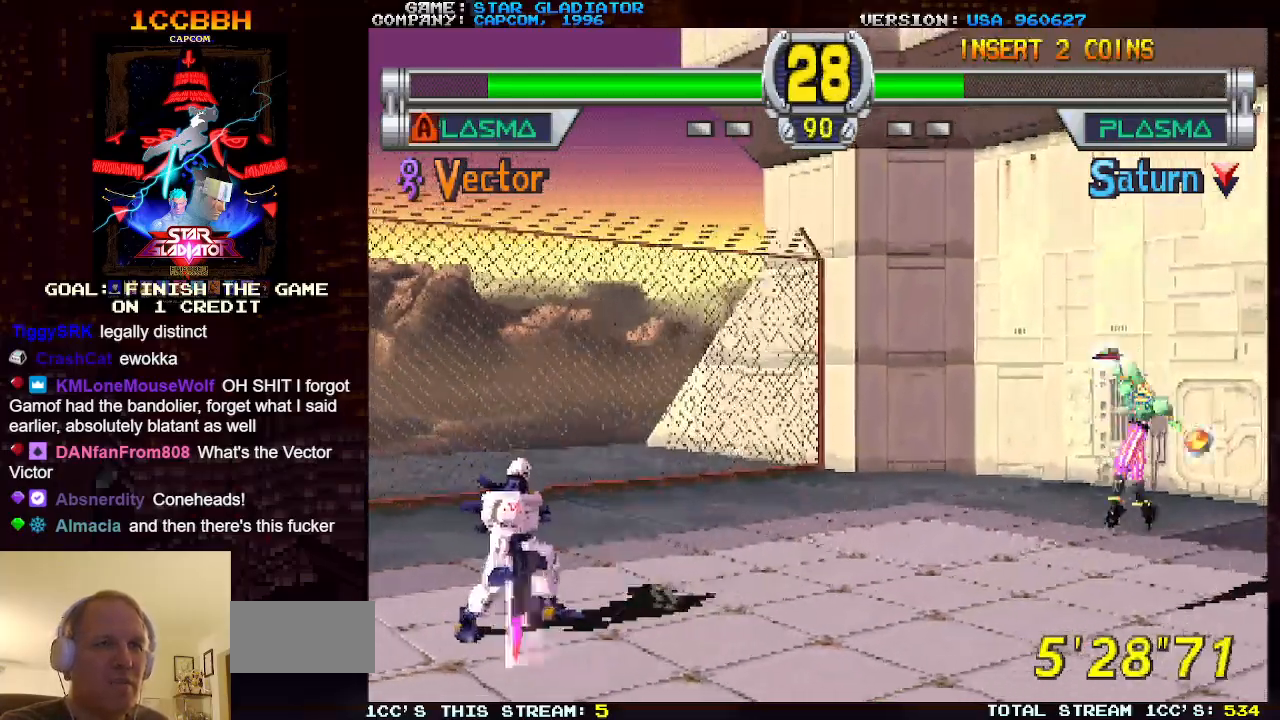
{"buttons": [], "left_stick": "right", "events": [[350, "left_stick", "down"], [500, "left_stick", "right"]]}
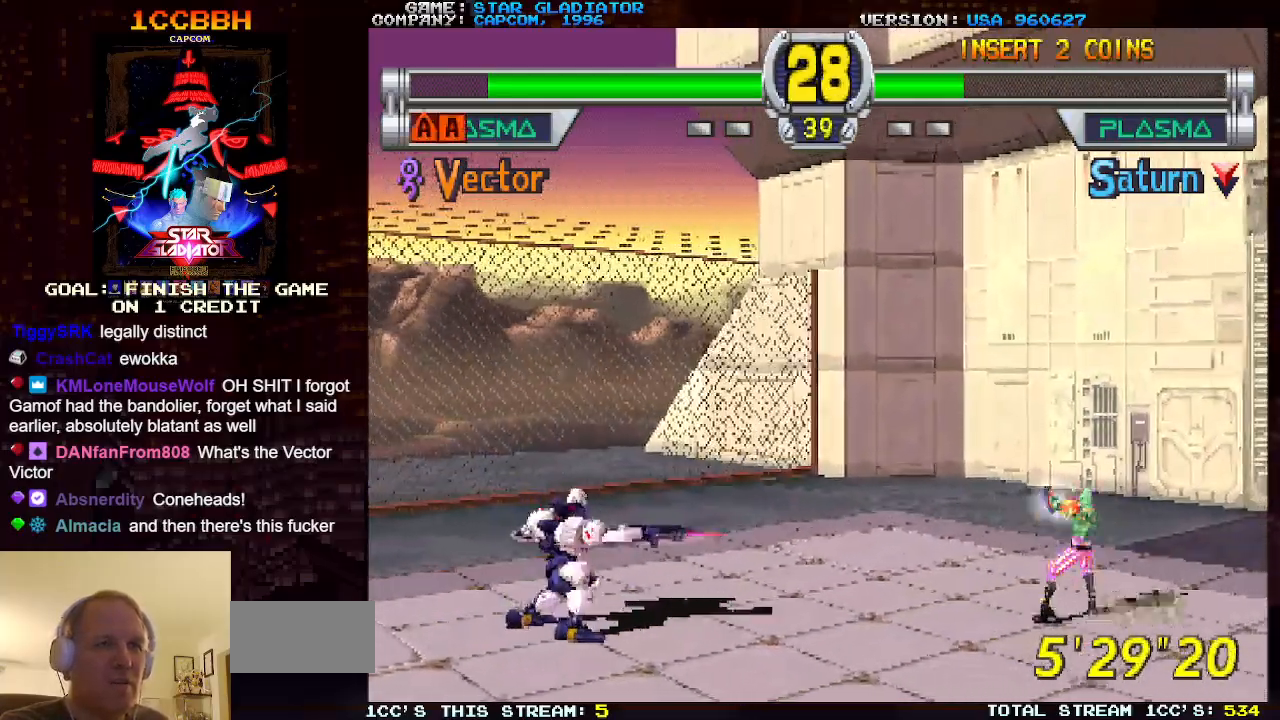
{"buttons": [], "left_stick": "right", "events": [[17, "SQUARE", "down"], [100, "left_stick", "center"], [133, "SQUARE", "up"], [333, "left_stick", "down"], [483, "left_stick", "right"]]}
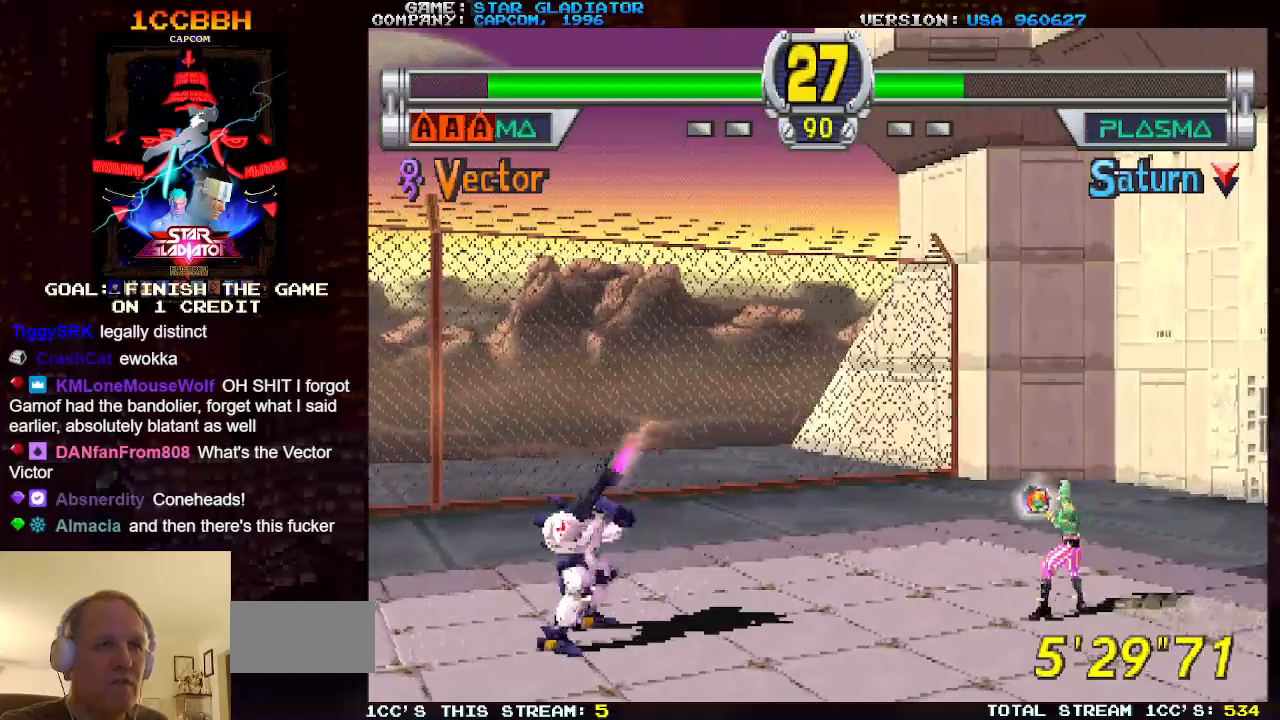
{"buttons": [], "left_stick": "center", "events": [[33, "SQUARE", "down"], [33, "left_stick", "center"], [117, "SQUARE", "up"]]}
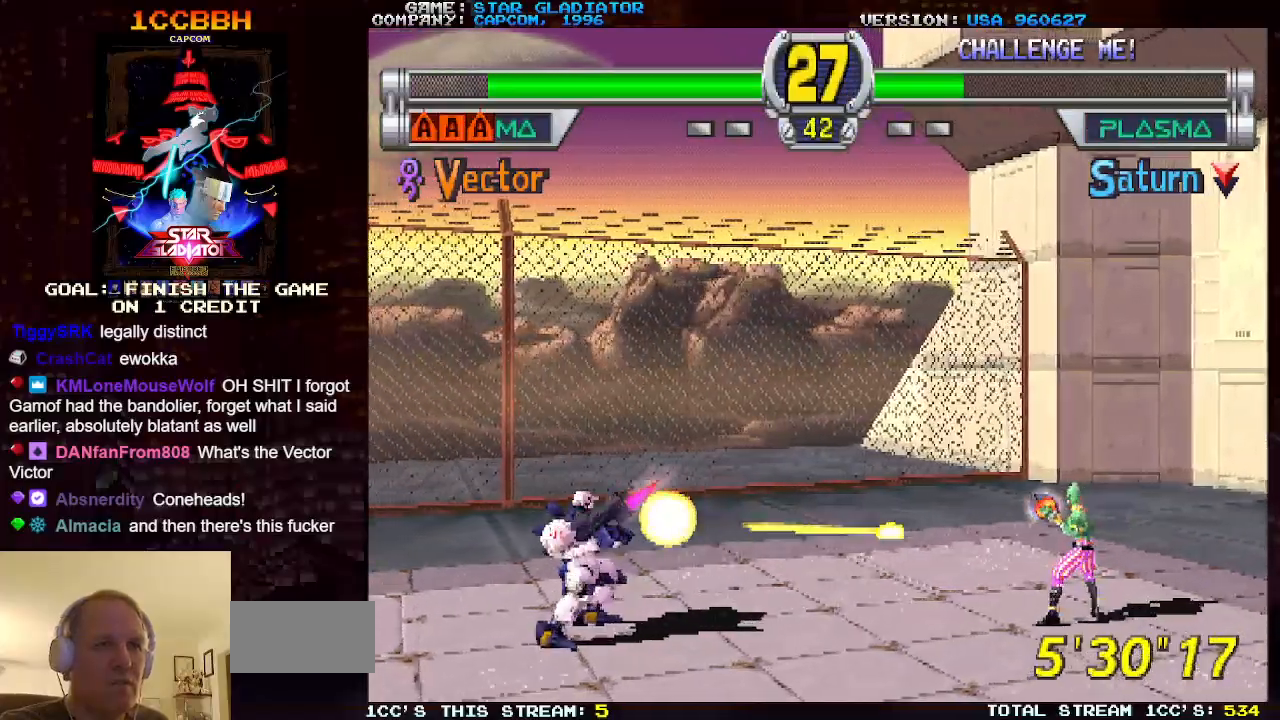
{"buttons": [], "left_stick": "center", "events": []}
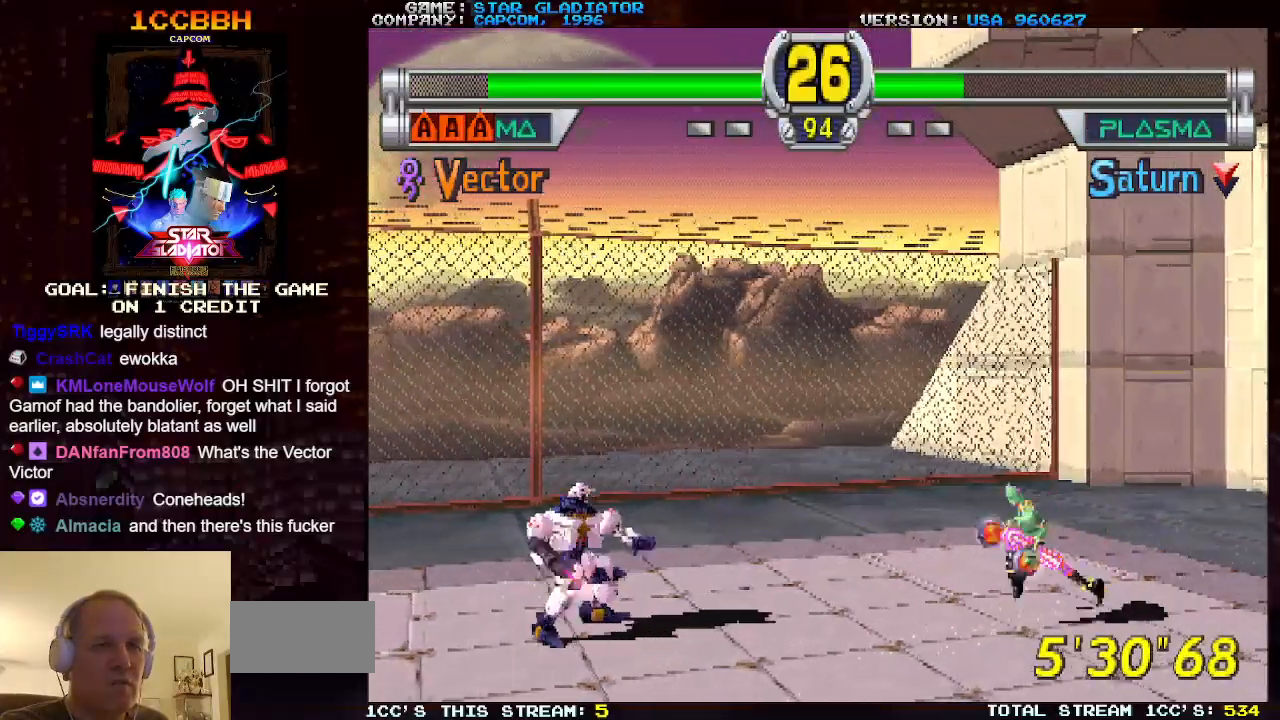
{"buttons": ["SQUARE"], "left_stick": "right", "events": [[300, "left_stick", "down"], [433, "left_stick", "right"], [483, "SQUARE", "down"]]}